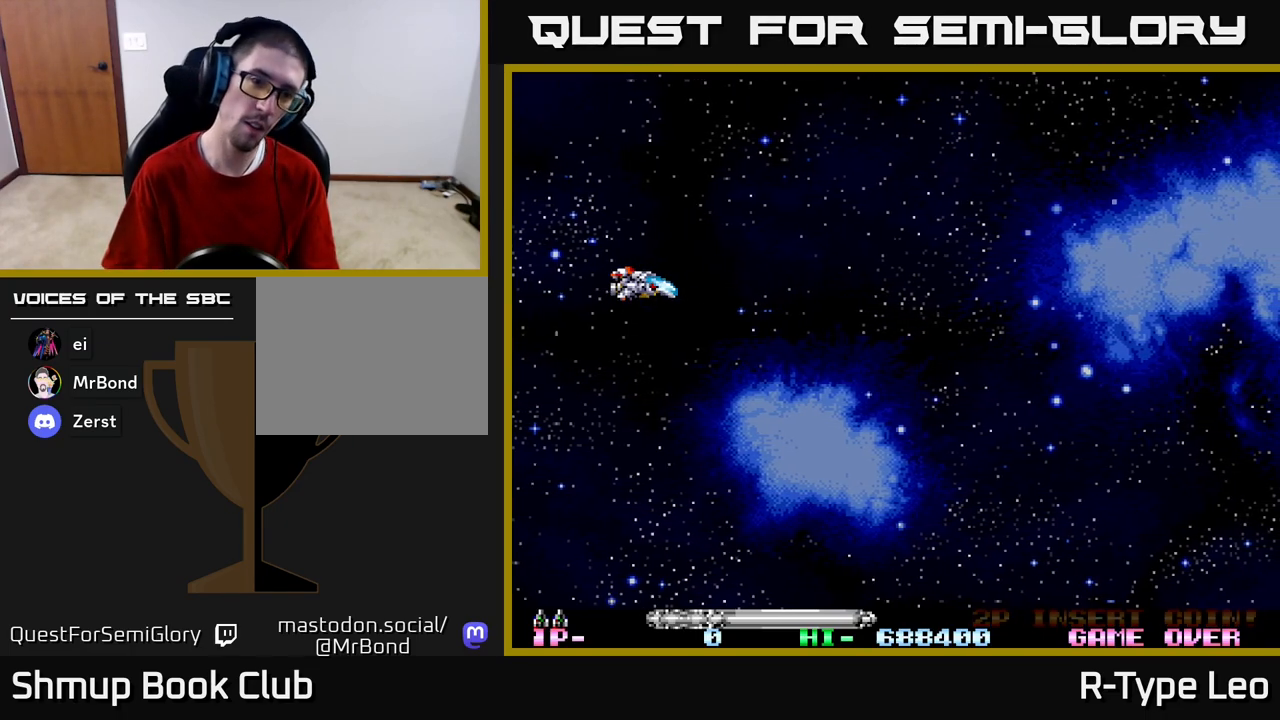
Gameplay with a controller (Xbox layout); each line is a JSON object with the inputs held at the frame after it. "events" lists button and stick changes between this image and that frame as [ms after this image, input, new state], when the widget could be followed in between.
{"buttons": ["R2", "DPAD_UP"], "left_stick": "center", "right_stick": "center", "events": [[150, "R2", "down"], [433, "DPAD_UP", "down"]]}
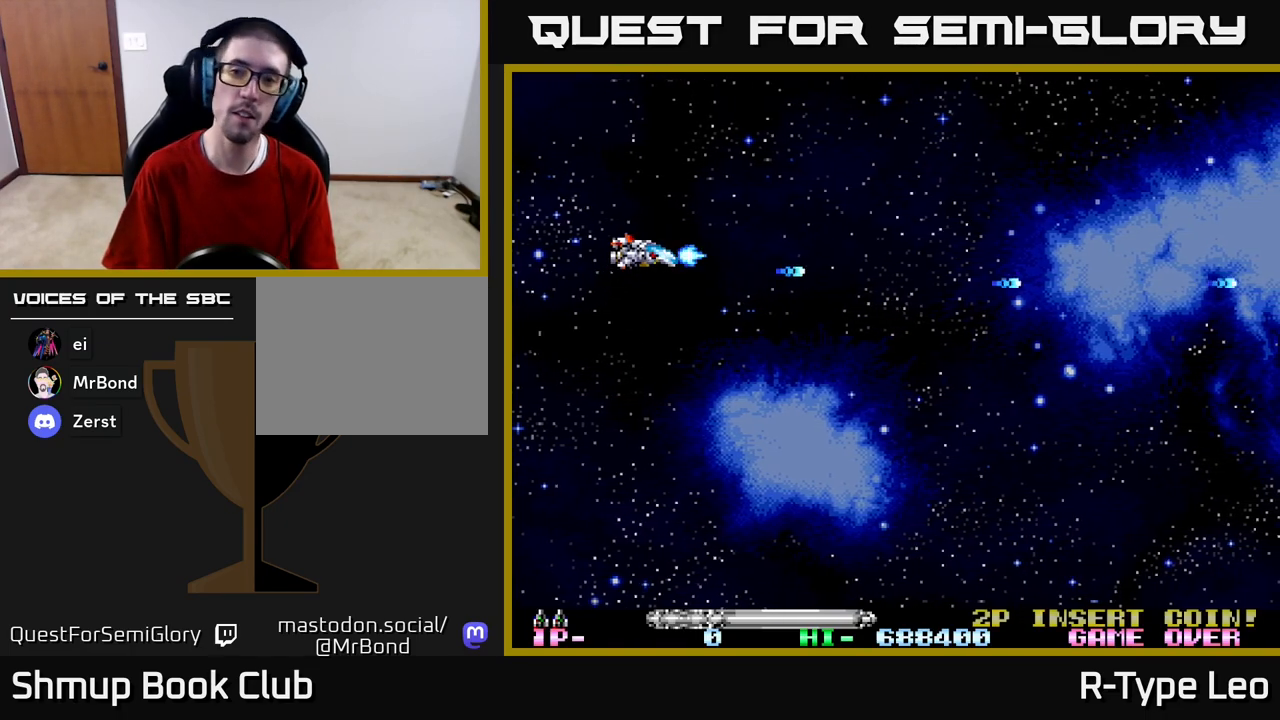
{"buttons": ["R2", "DPAD_DOWN"], "left_stick": "center", "right_stick": "center", "events": [[133, "DPAD_RIGHT", "down"], [200, "DPAD_UP", "up"], [417, "DPAD_DOWN", "down"], [467, "DPAD_RIGHT", "up"]]}
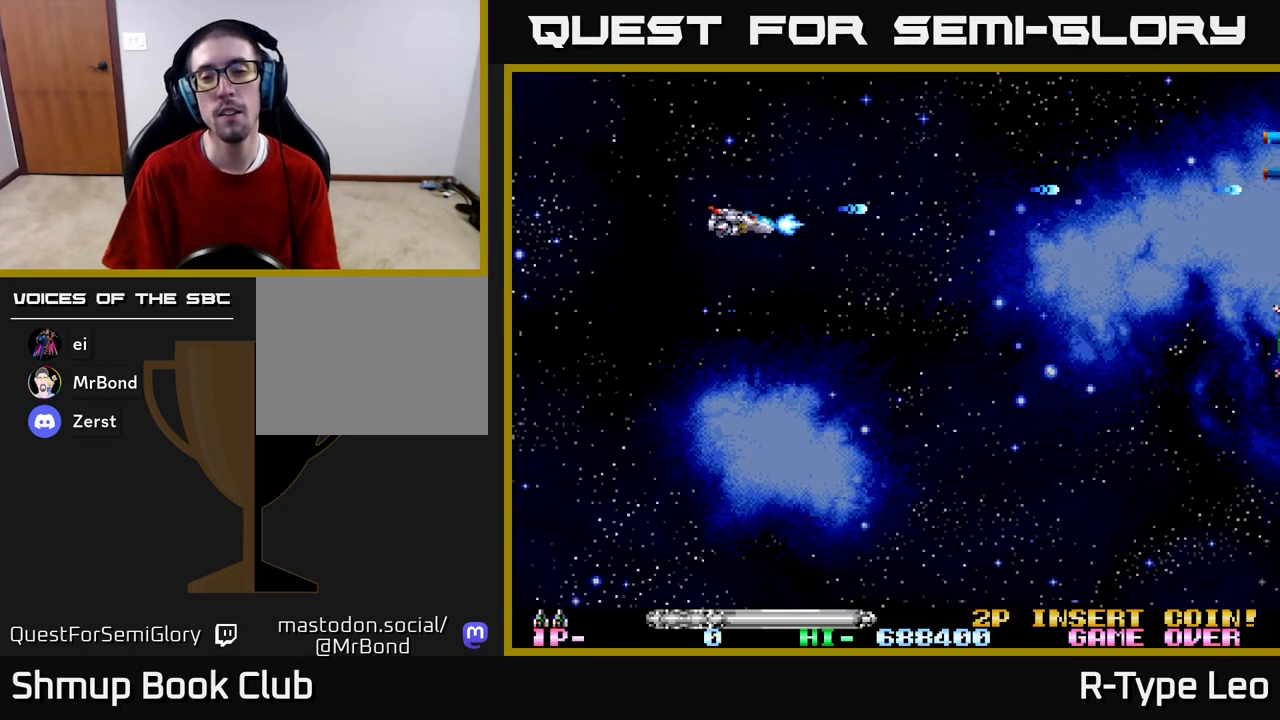
{"buttons": ["R2", "DPAD_UP"], "left_stick": "center", "right_stick": "center", "events": [[133, "DPAD_DOWN", "up"], [467, "DPAD_UP", "down"]]}
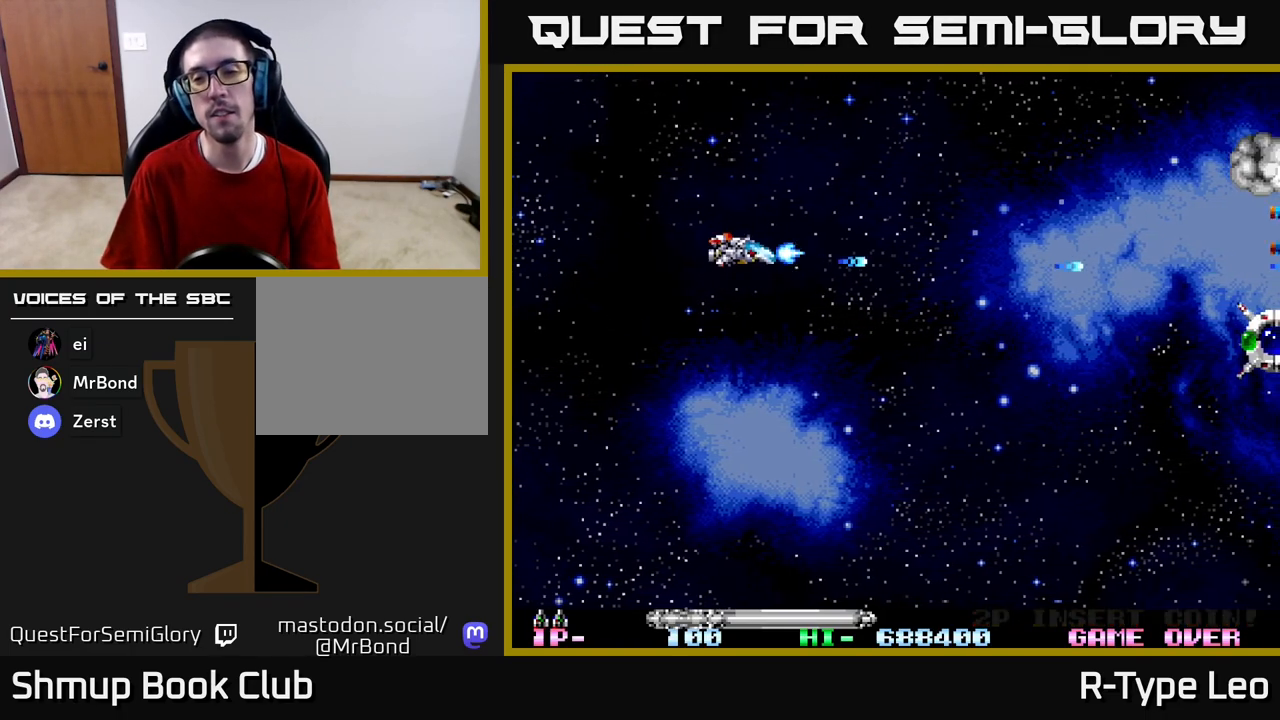
{"buttons": ["R2"], "left_stick": "center", "right_stick": "center", "events": [[317, "DPAD_UP", "up"]]}
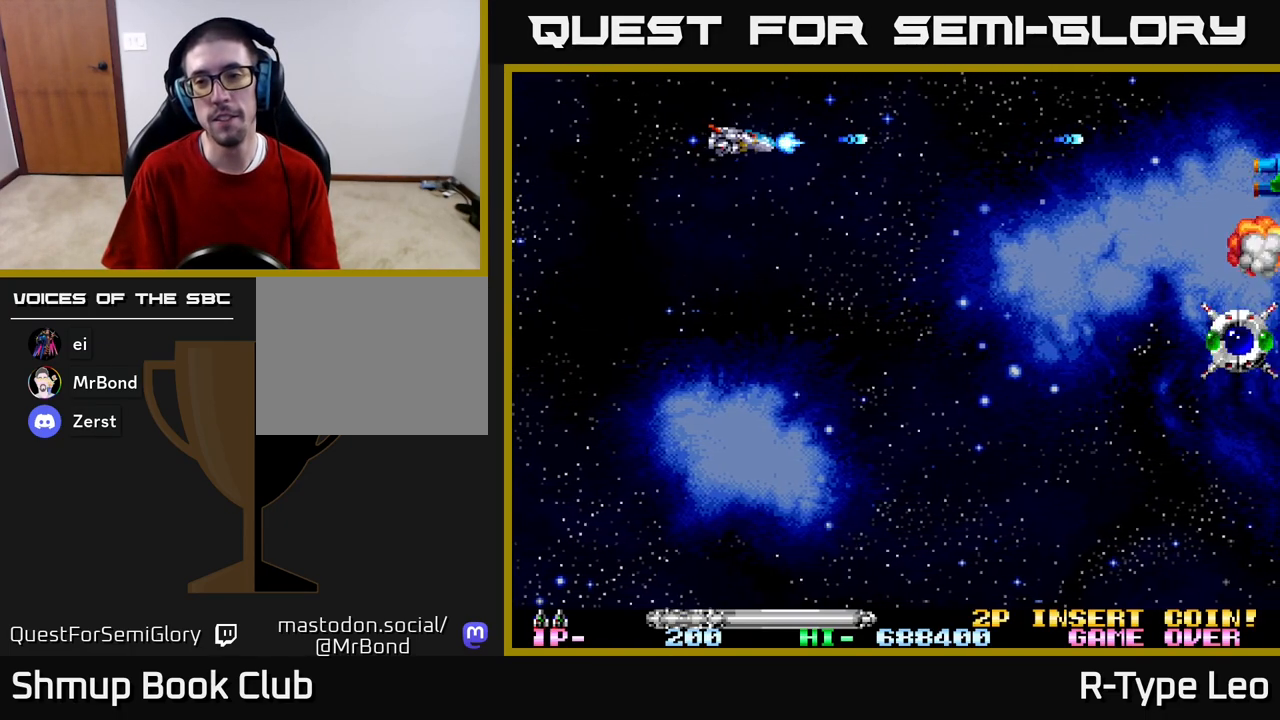
{"buttons": ["R2"], "left_stick": "center", "right_stick": "center", "events": [[50, "DPAD_DOWN", "down"], [217, "DPAD_DOWN", "up"]]}
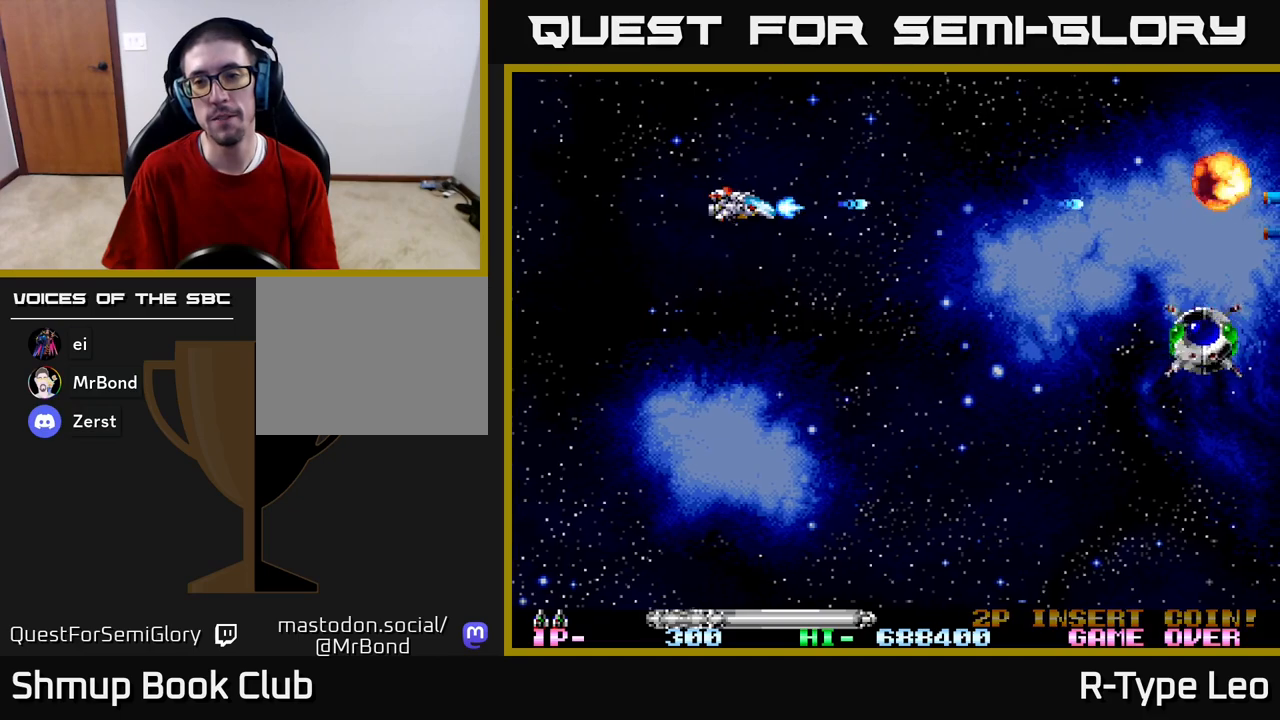
{"buttons": ["R2", "DPAD_DOWN"], "left_stick": "center", "right_stick": "center", "events": [[383, "DPAD_DOWN", "down"]]}
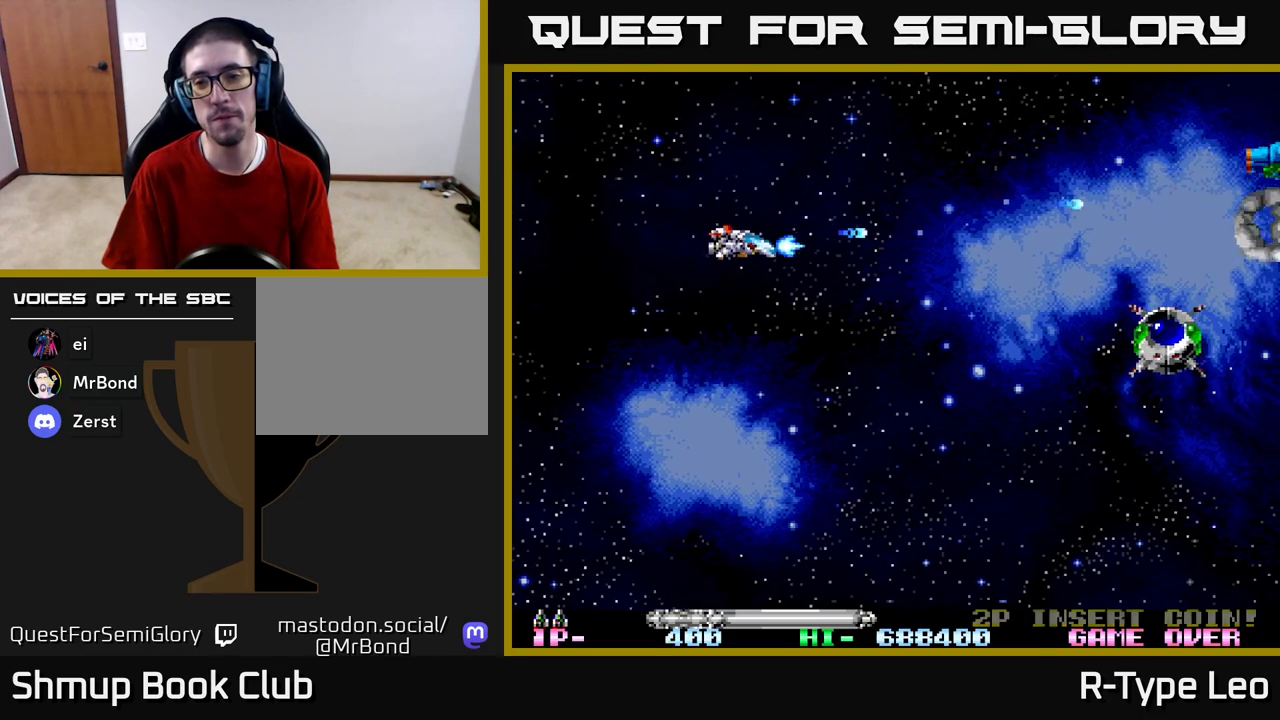
{"buttons": ["R2", "DPAD_UP", "DPAD_LEFT"], "left_stick": "center", "right_stick": "center", "events": [[67, "DPAD_RIGHT", "down"], [250, "DPAD_RIGHT", "up"], [417, "DPAD_DOWN", "up"], [417, "DPAD_LEFT", "down"], [450, "DPAD_UP", "down"]]}
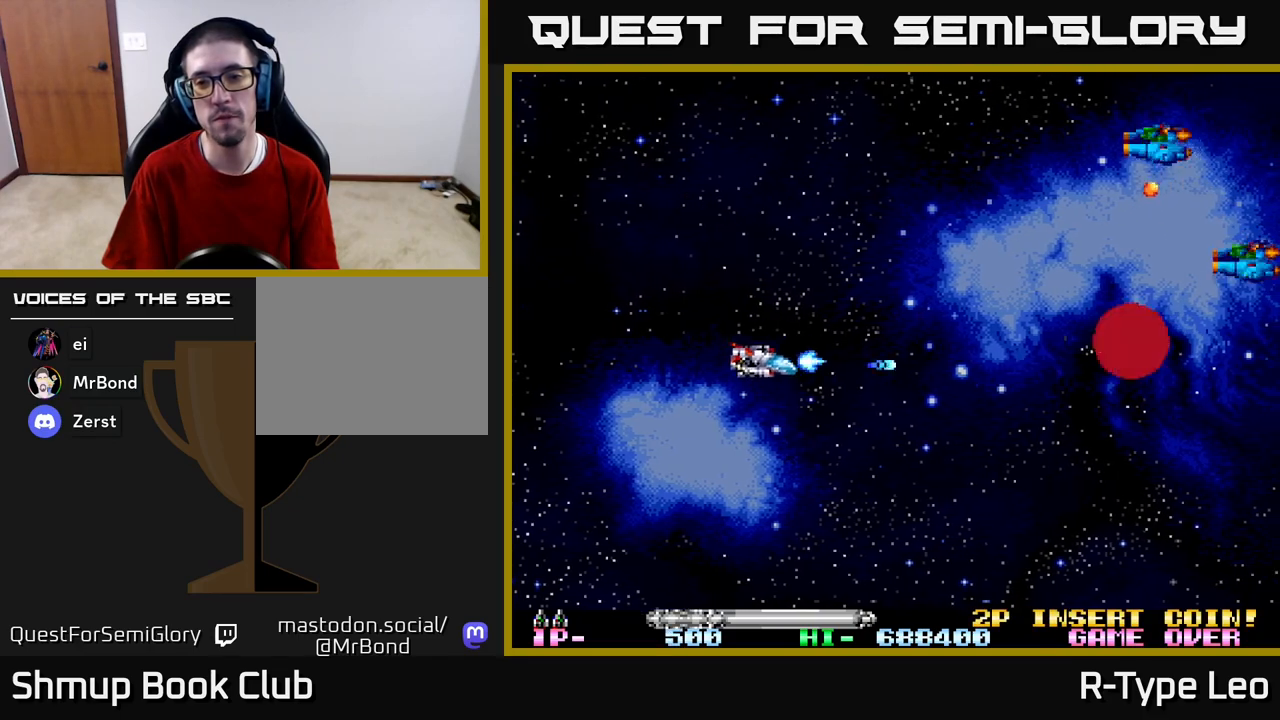
{"buttons": ["R2", "DPAD_UP"], "left_stick": "center", "right_stick": "center", "events": [[400, "DPAD_LEFT", "up"]]}
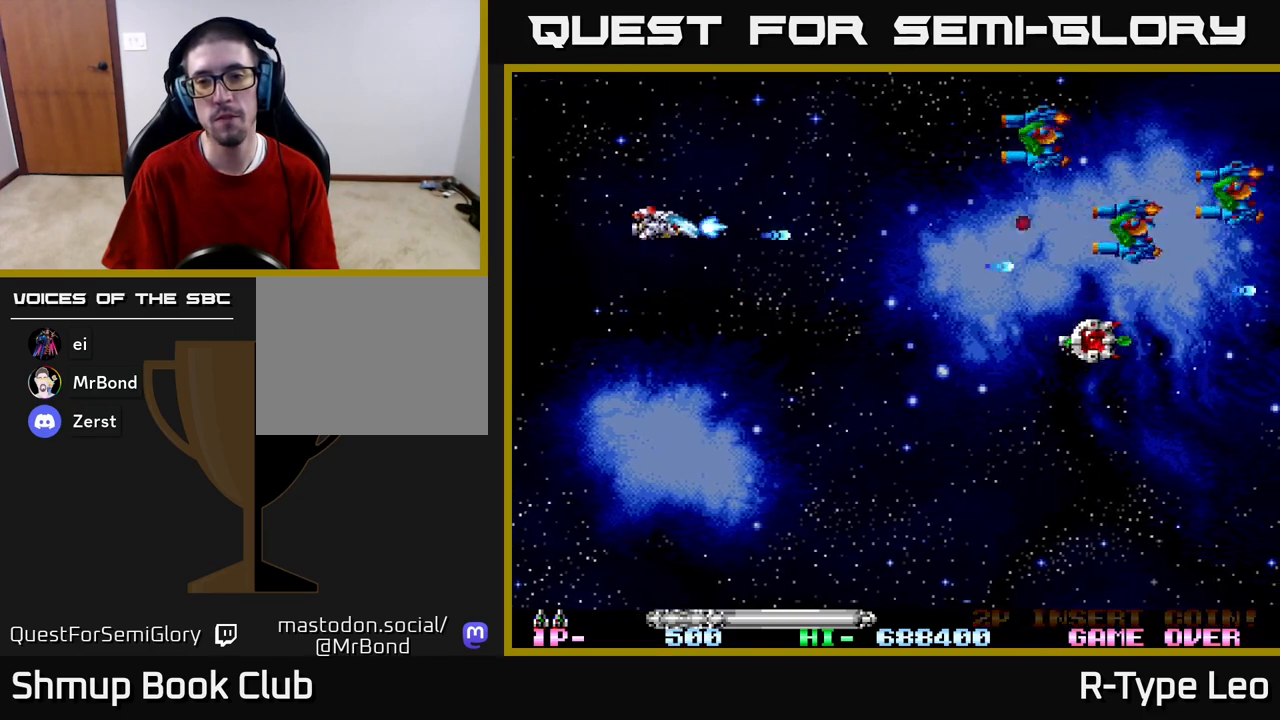
{"buttons": ["R2", "DPAD_RIGHT"], "left_stick": "center", "right_stick": "center", "events": [[83, "DPAD_RIGHT", "down"], [400, "DPAD_UP", "up"]]}
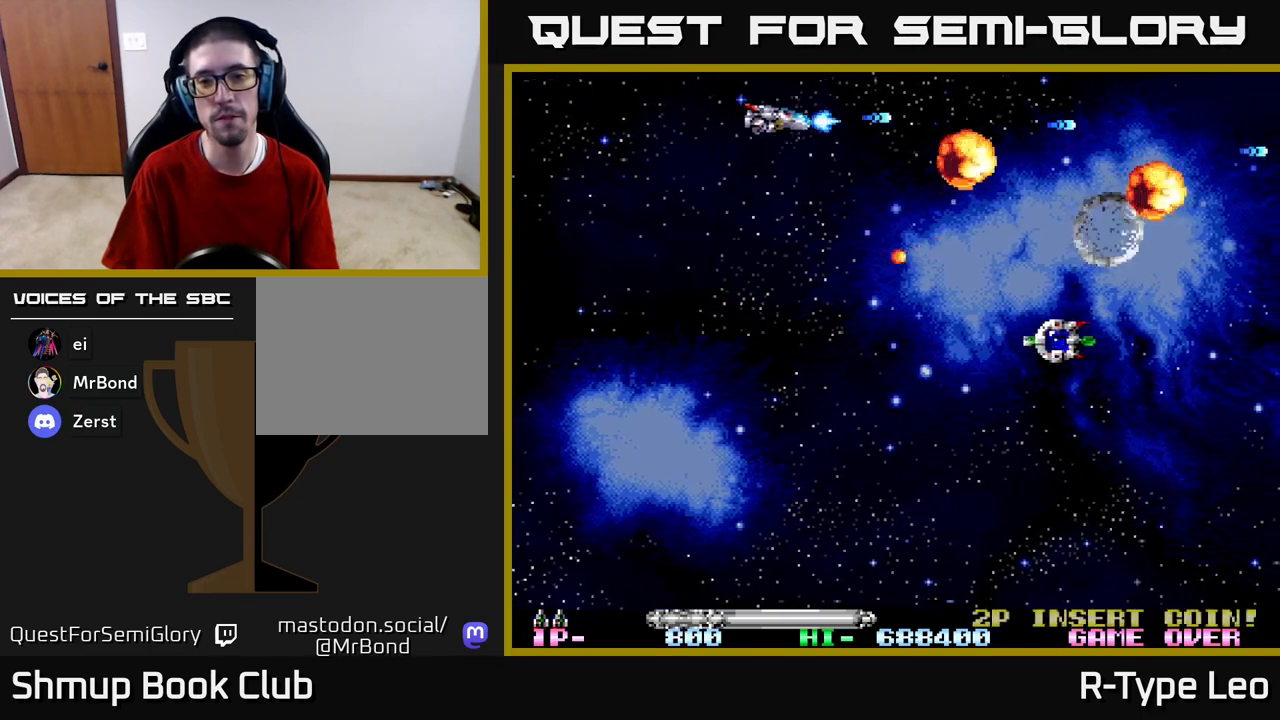
{"buttons": ["R2", "DPAD_DOWN", "DPAD_RIGHT"], "left_stick": "center", "right_stick": "center", "events": [[100, "DPAD_DOWN", "down"]]}
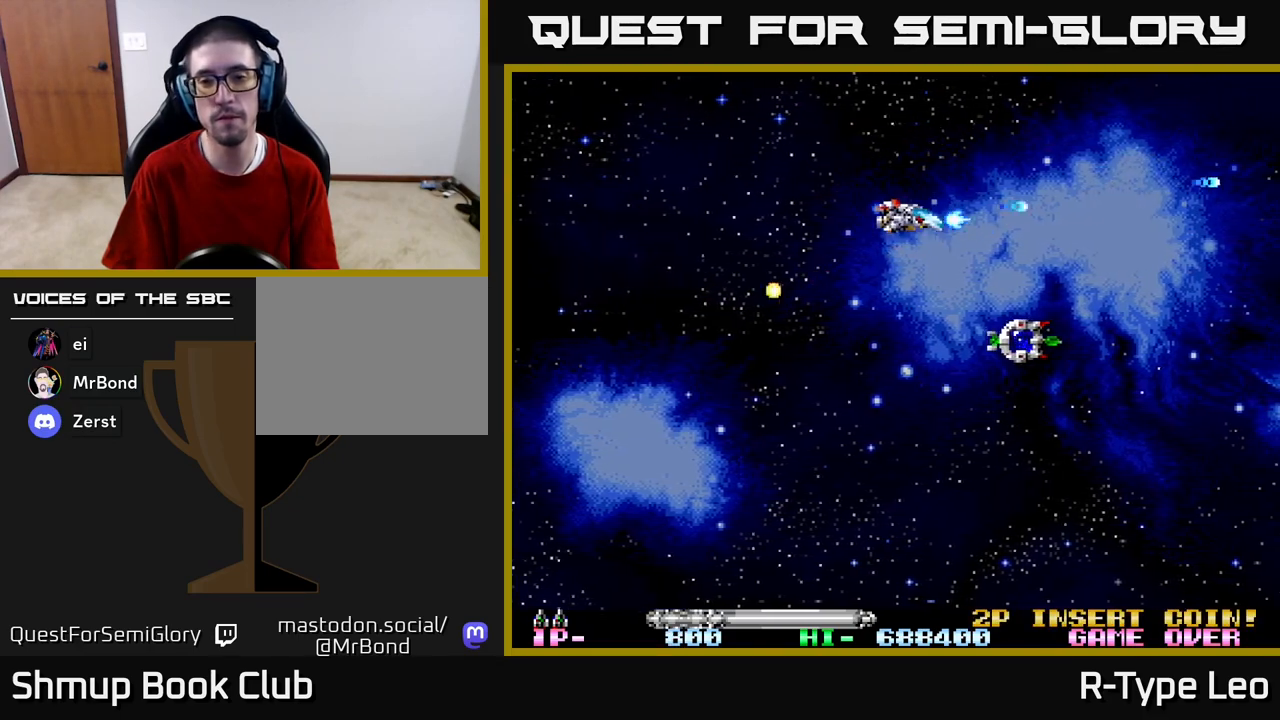
{"buttons": ["R2"], "left_stick": "center", "right_stick": "center", "events": [[150, "DPAD_RIGHT", "up"], [283, "DPAD_LEFT", "down"], [317, "DPAD_DOWN", "up"], [367, "DPAD_LEFT", "up"]]}
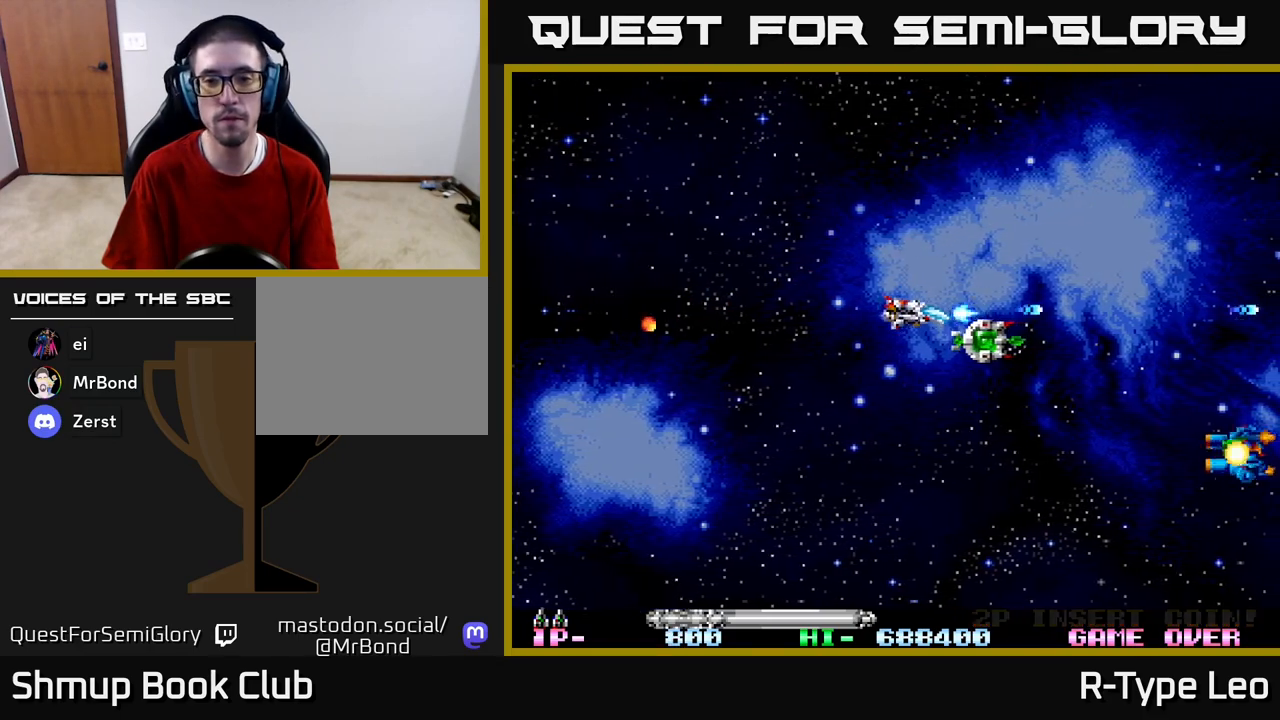
{"buttons": ["R2", "DPAD_LEFT"], "left_stick": "center", "right_stick": "center", "events": [[267, "DPAD_RIGHT", "down"], [367, "DPAD_DOWN", "down"], [400, "DPAD_RIGHT", "up"], [417, "DPAD_LEFT", "down"], [500, "DPAD_DOWN", "up"]]}
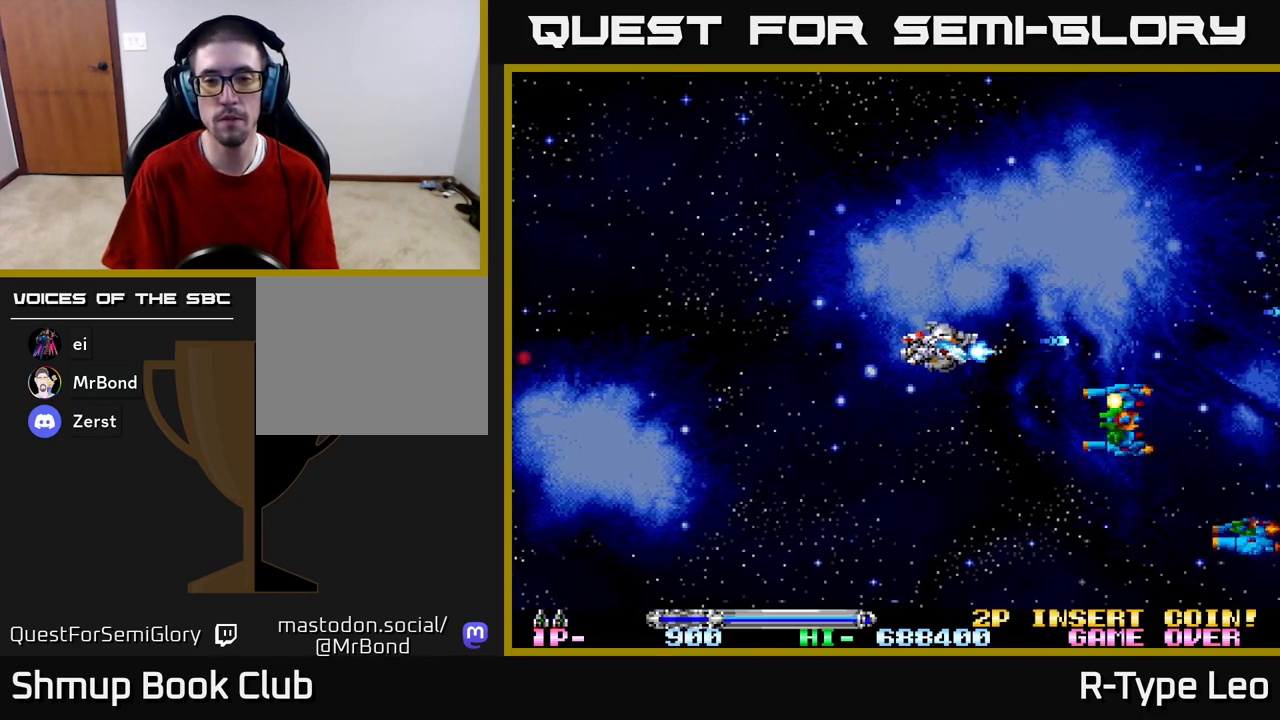
{"buttons": ["R2"], "left_stick": "center", "right_stick": "center", "events": [[200, "DPAD_LEFT", "up"], [383, "DPAD_LEFT", "down"], [483, "DPAD_LEFT", "up"]]}
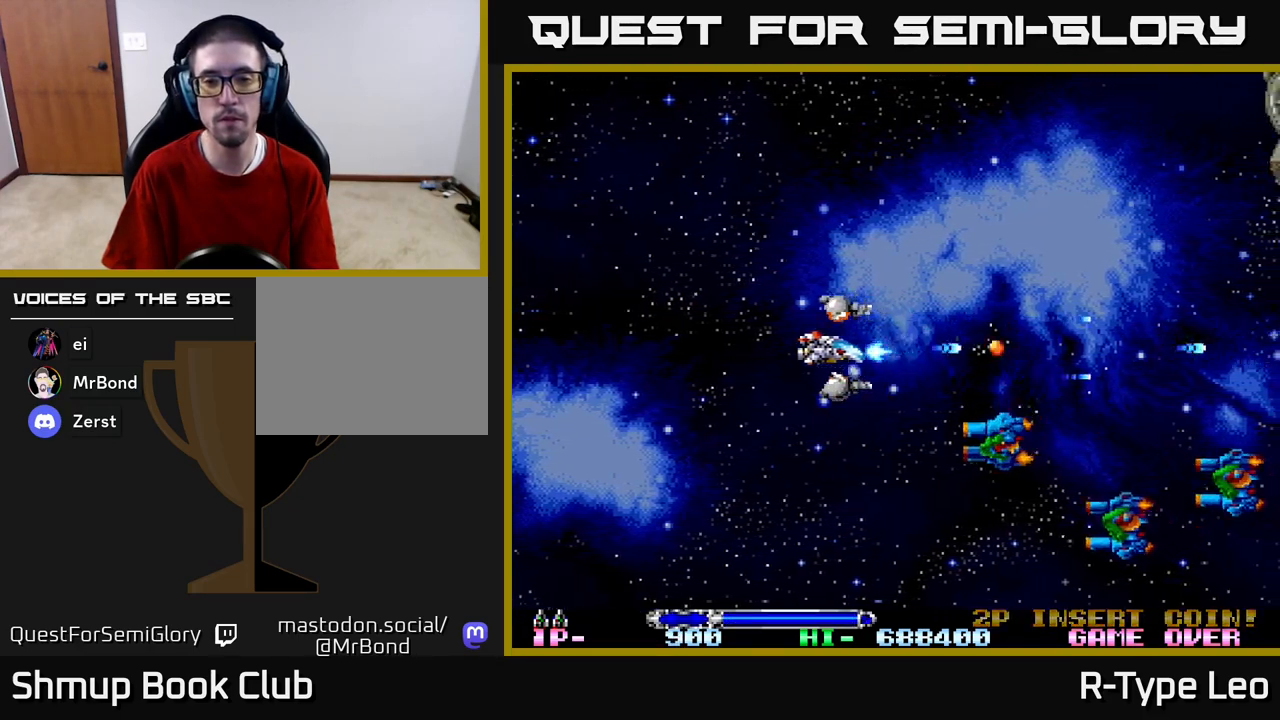
{"buttons": ["R2"], "left_stick": "center", "right_stick": "center", "events": [[133, "DPAD_LEFT", "down"], [233, "DPAD_LEFT", "up"], [350, "DPAD_LEFT", "down"], [450, "DPAD_LEFT", "up"]]}
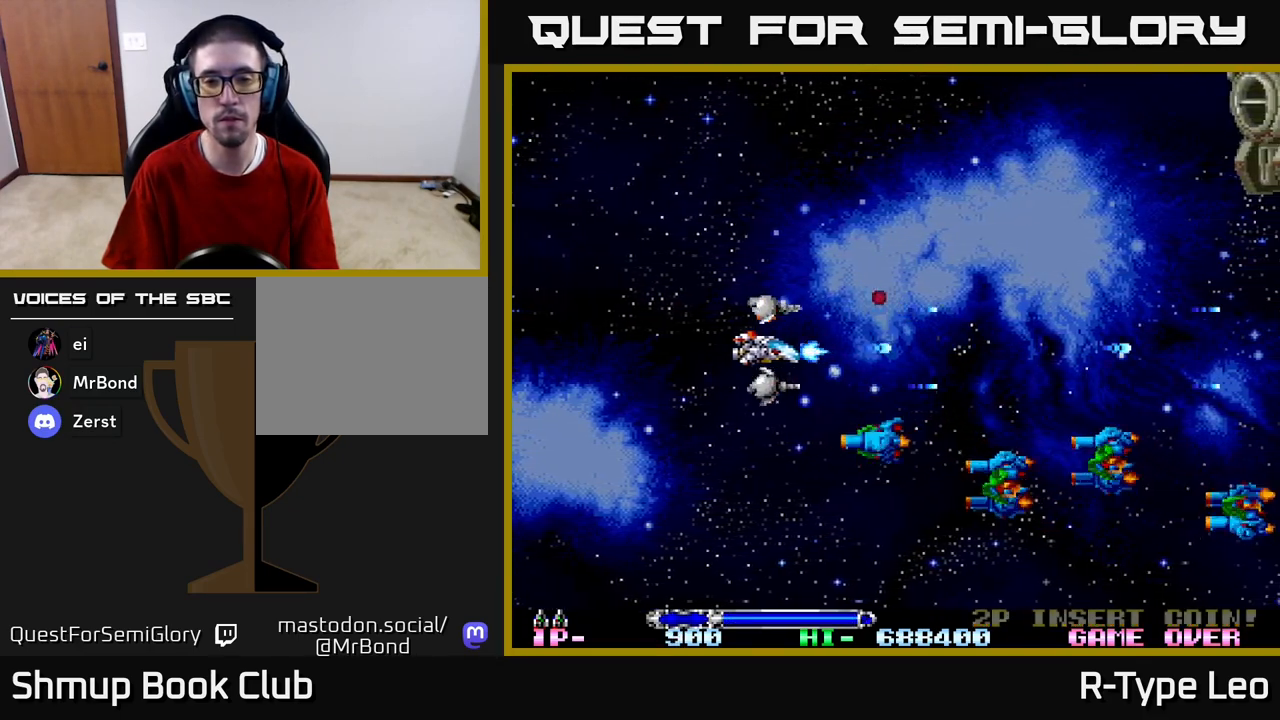
{"buttons": ["R2", "DPAD_DOWN"], "left_stick": "center", "right_stick": "center", "events": [[33, "DPAD_LEFT", "down"], [83, "DPAD_DOWN", "down"], [167, "DPAD_LEFT", "up"]]}
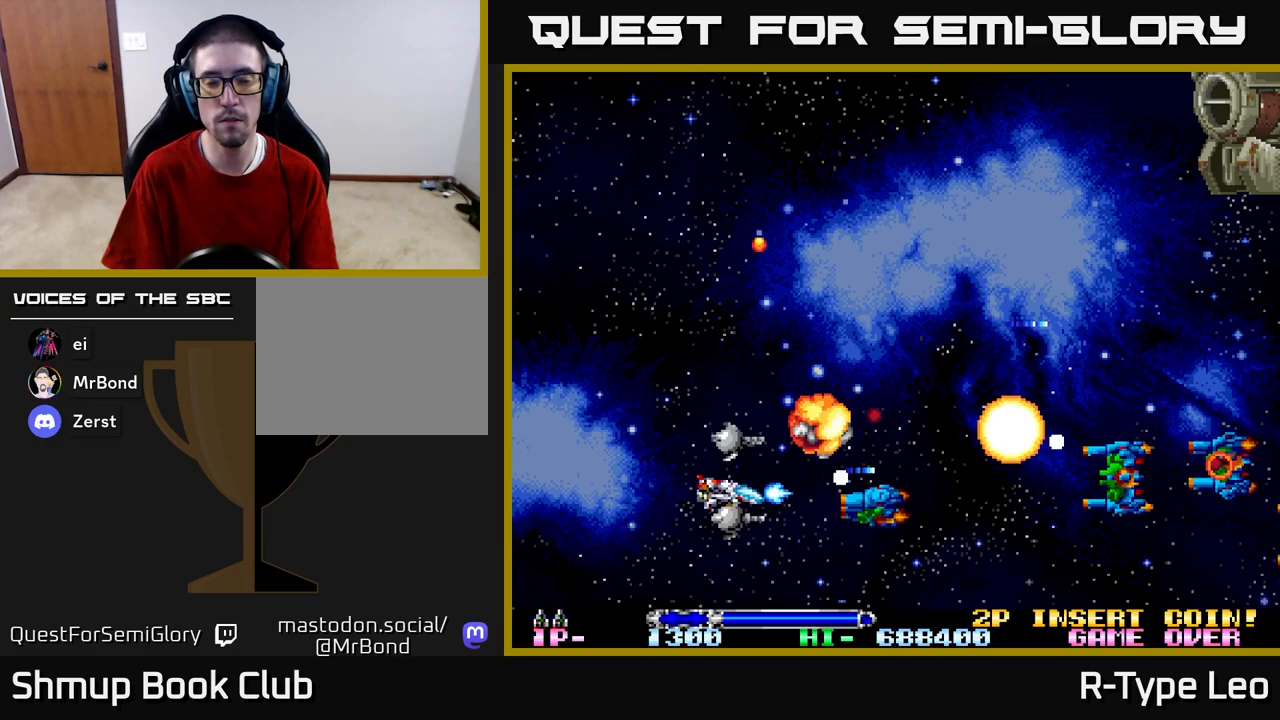
{"buttons": ["R2", "DPAD_RIGHT"], "left_stick": "center", "right_stick": "center", "events": [[267, "DPAD_RIGHT", "down"], [283, "DPAD_DOWN", "up"]]}
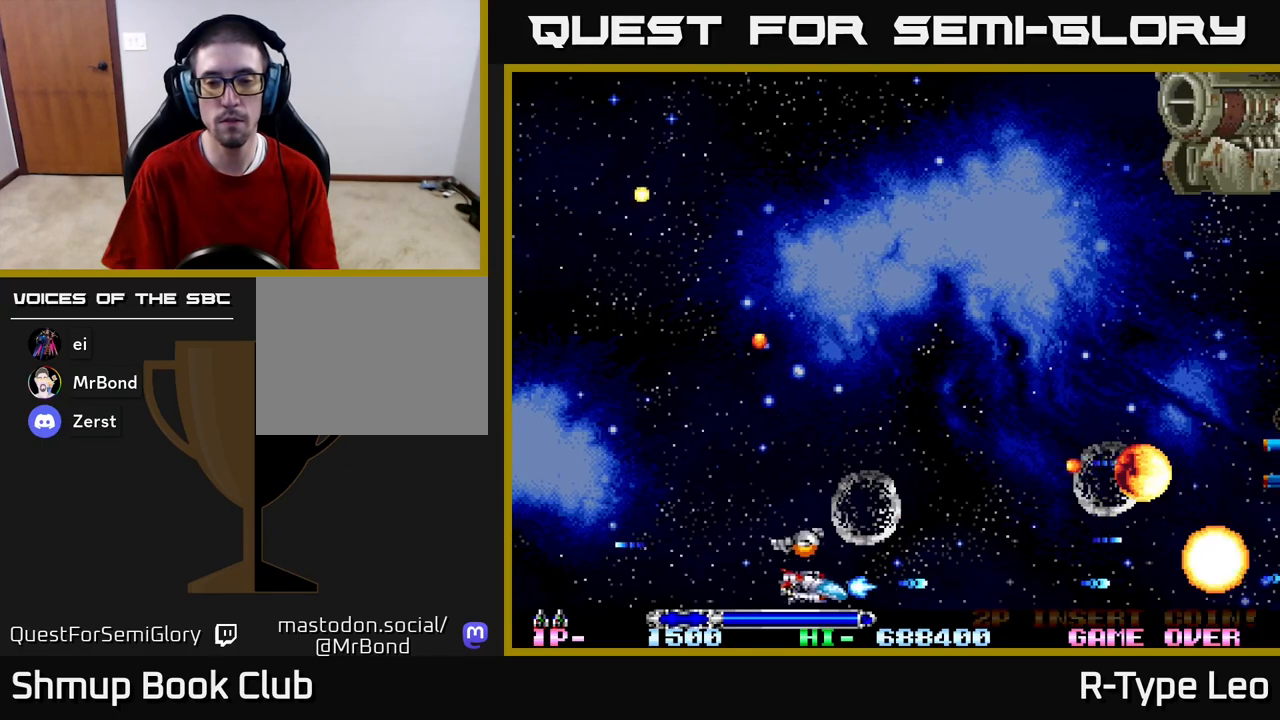
{"buttons": ["R2", "DPAD_UP"], "left_stick": "center", "right_stick": "center", "events": [[117, "DPAD_UP", "down"], [150, "DPAD_RIGHT", "up"], [233, "DPAD_LEFT", "down"], [450, "DPAD_LEFT", "up"]]}
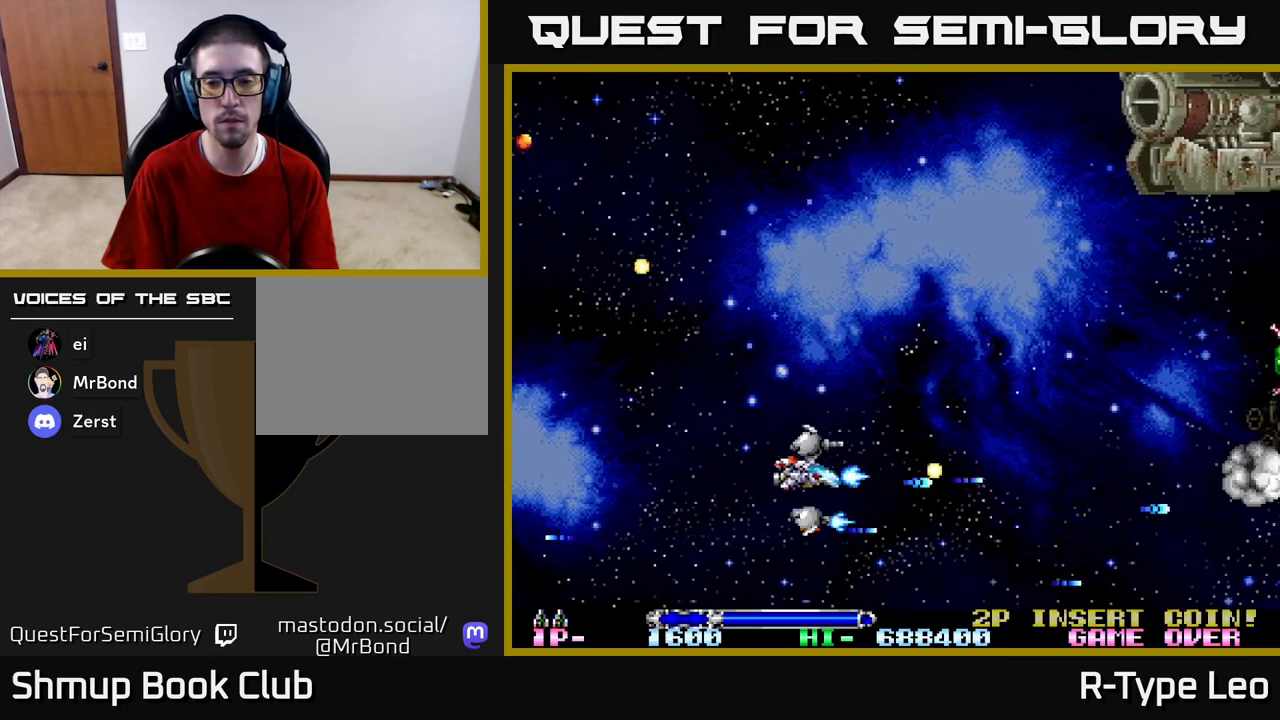
{"buttons": ["R2", "DPAD_DOWN", "DPAD_RIGHT"], "left_stick": "center", "right_stick": "center", "events": [[150, "DPAD_LEFT", "down"], [183, "DPAD_LEFT", "up"], [217, "DPAD_RIGHT", "down"], [217, "DPAD_UP", "up"], [317, "DPAD_UP", "down"], [350, "DPAD_RIGHT", "up"], [483, "DPAD_UP", "up"], [500, "DPAD_DOWN", "down"], [500, "DPAD_RIGHT", "down"]]}
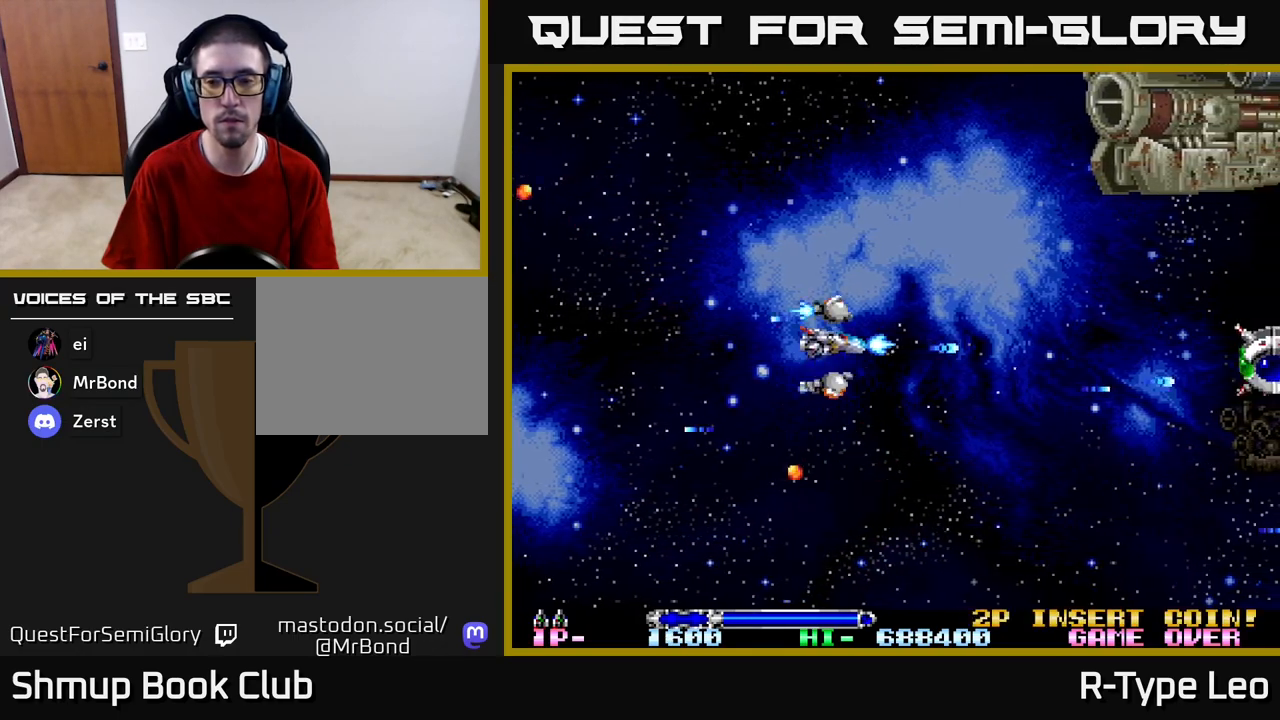
{"buttons": ["R2", "DPAD_UP"], "left_stick": "center", "right_stick": "center"}
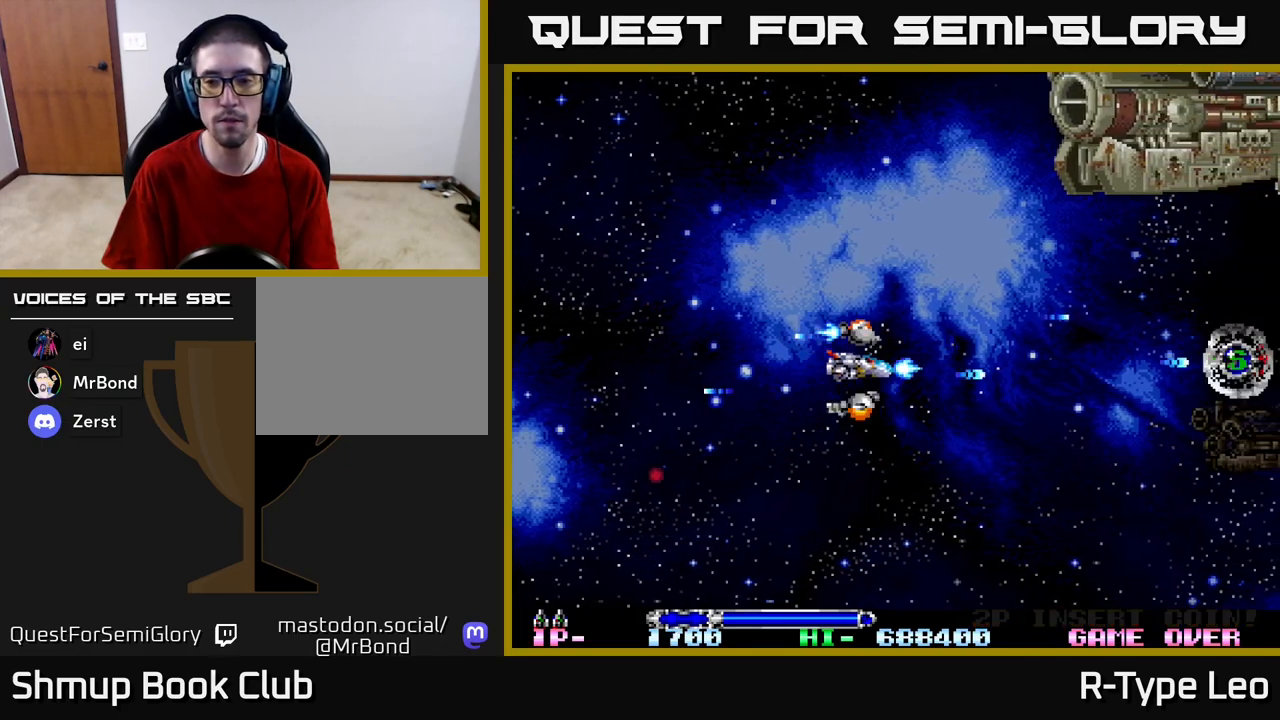
{"buttons": ["R2", "DPAD_UP"], "left_stick": "center", "right_stick": "center"}
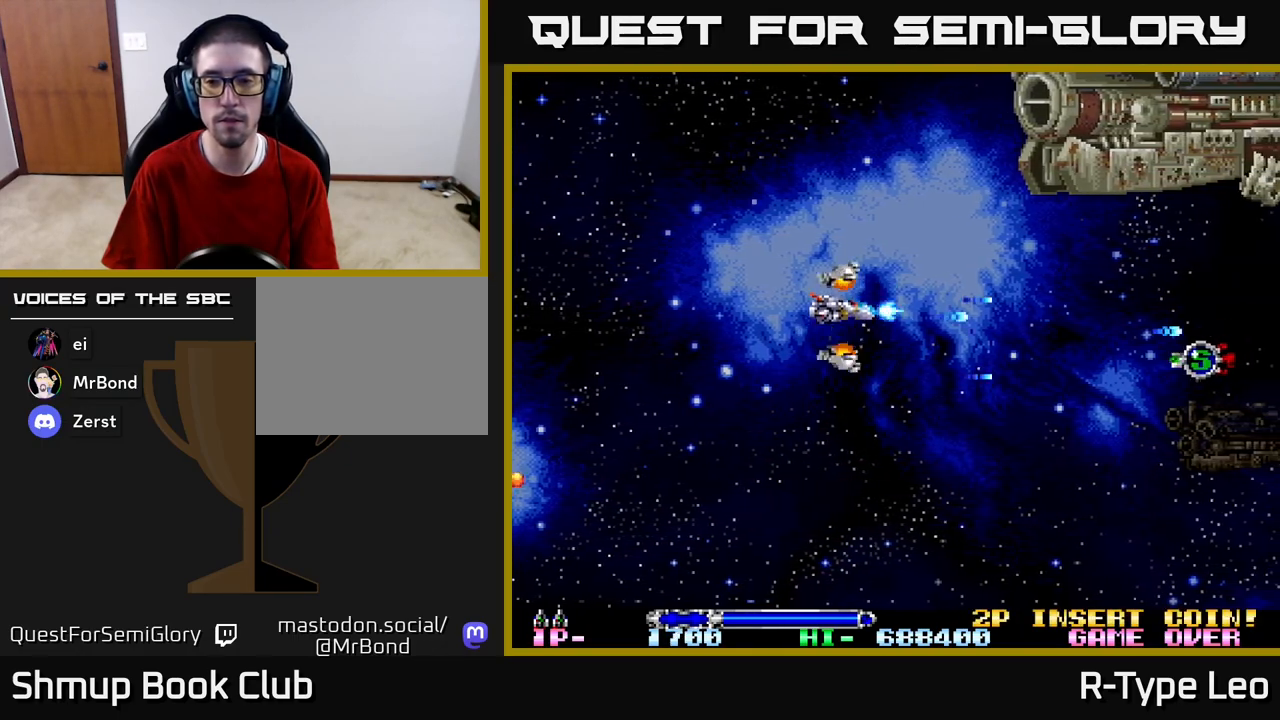
{"buttons": ["R2", "DPAD_RIGHT"], "left_stick": "center", "right_stick": "center", "events": [[67, "DPAD_UP", "up"], [233, "DPAD_RIGHT", "down"]]}
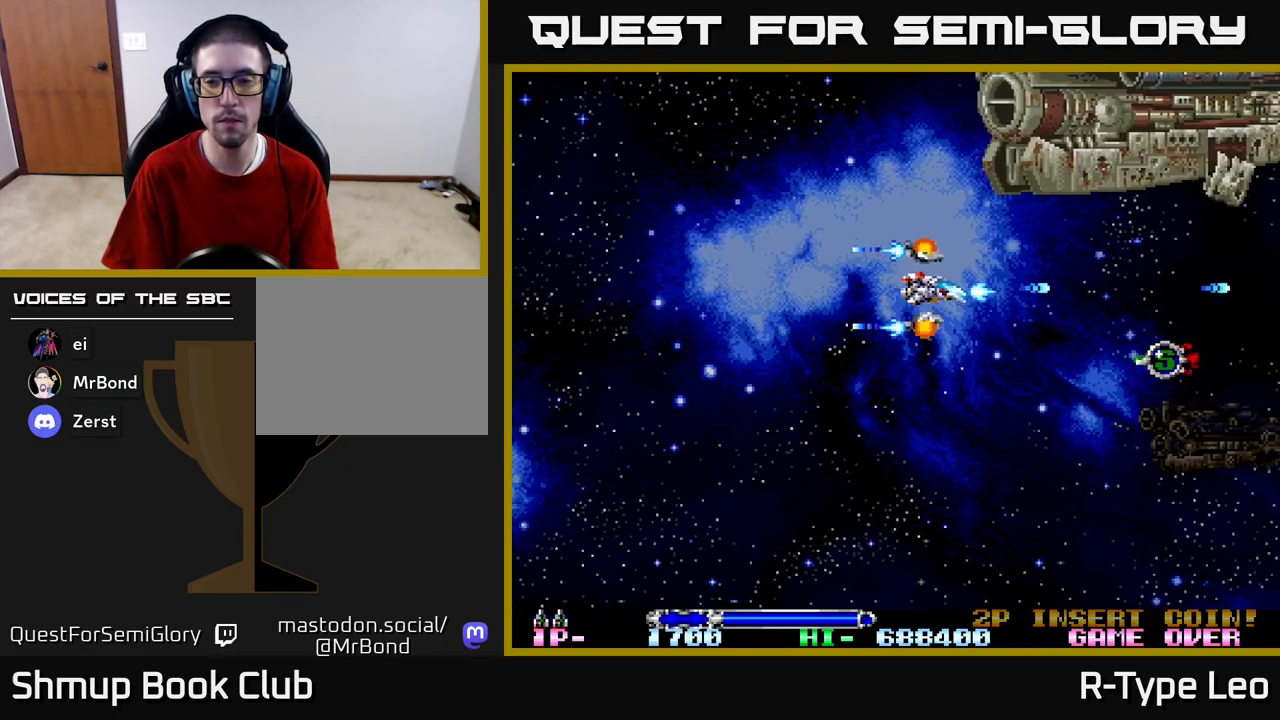
{"buttons": ["R2", "DPAD_DOWN", "DPAD_RIGHT"], "left_stick": "center", "right_stick": "center", "events": [[100, "DPAD_DOWN", "down"], [133, "DPAD_RIGHT", "up"], [200, "DPAD_RIGHT", "down"], [250, "DPAD_DOWN", "up"], [417, "DPAD_DOWN", "down"]]}
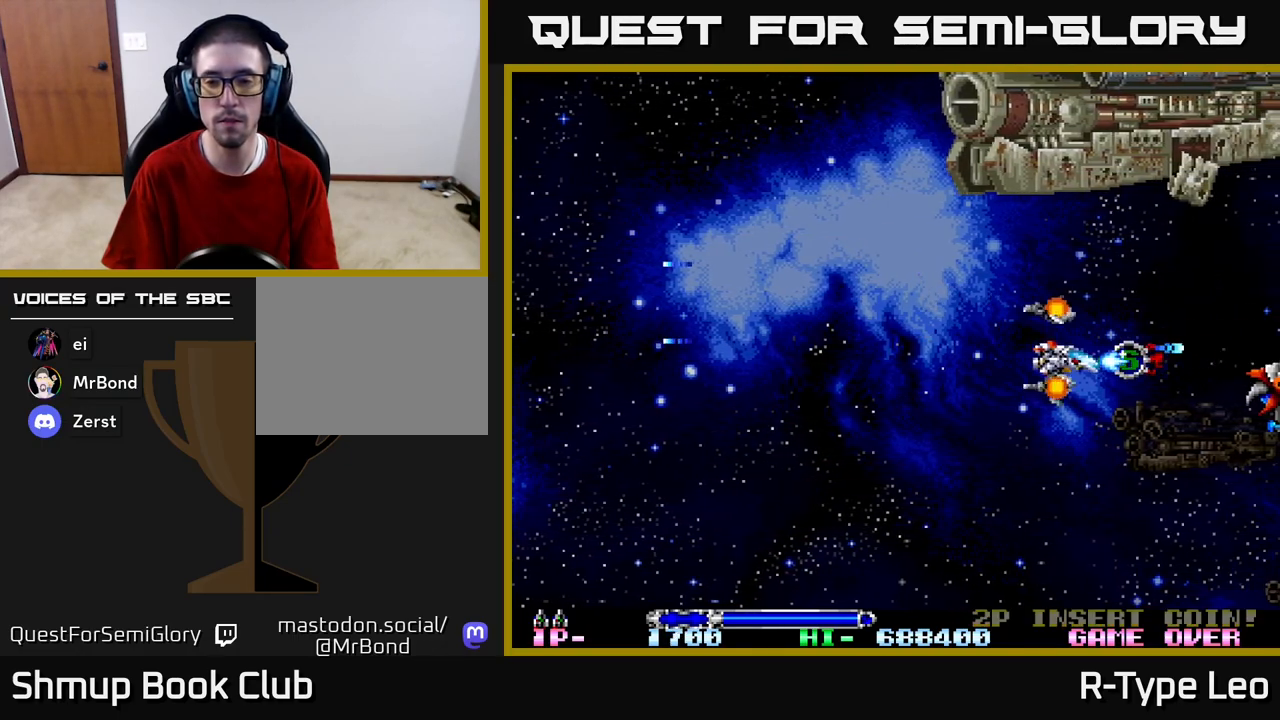
{"buttons": ["R2", "DPAD_DOWN"], "left_stick": "center", "right_stick": "center", "events": [[33, "DPAD_DOWN", "up"], [67, "DPAD_RIGHT", "up"], [67, "DPAD_UP", "down"], [150, "DPAD_LEFT", "down"], [167, "DPAD_UP", "up"], [433, "DPAD_DOWN", "down"], [450, "DPAD_LEFT", "up"]]}
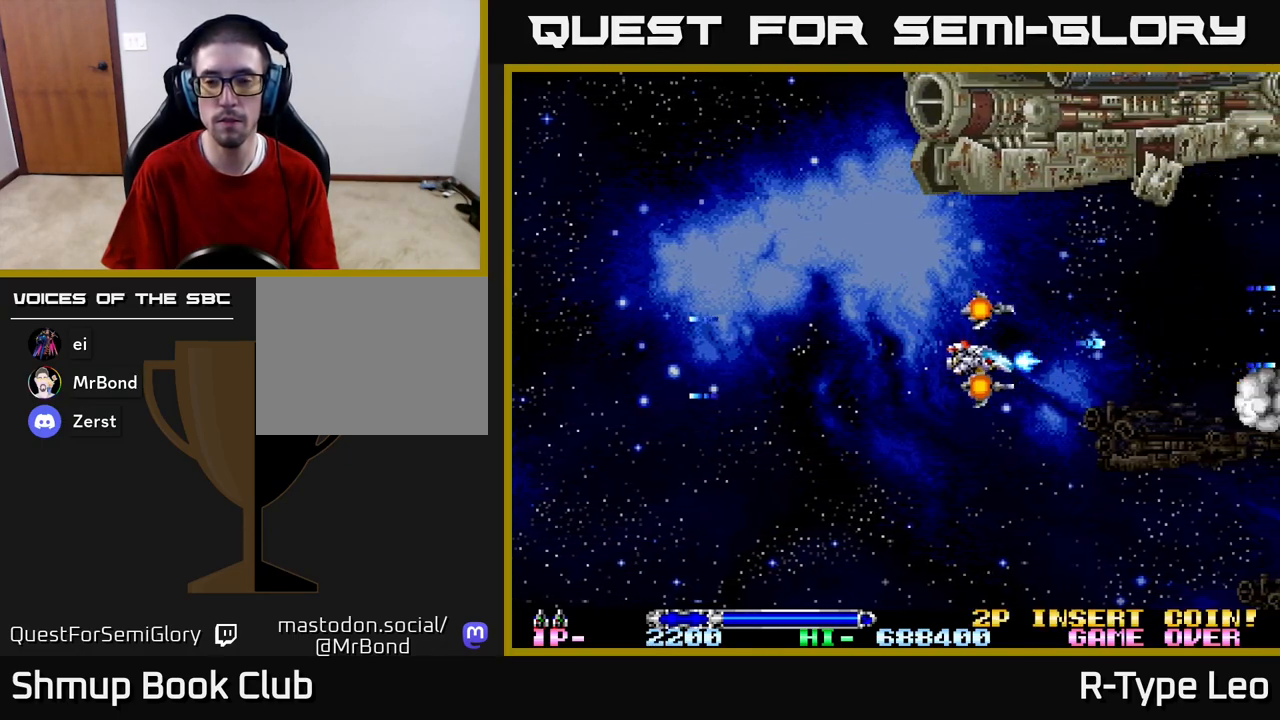
{"buttons": ["R2"], "left_stick": "center", "right_stick": "center", "events": [[50, "DPAD_LEFT", "down"], [83, "DPAD_DOWN", "up"], [200, "DPAD_LEFT", "up"]]}
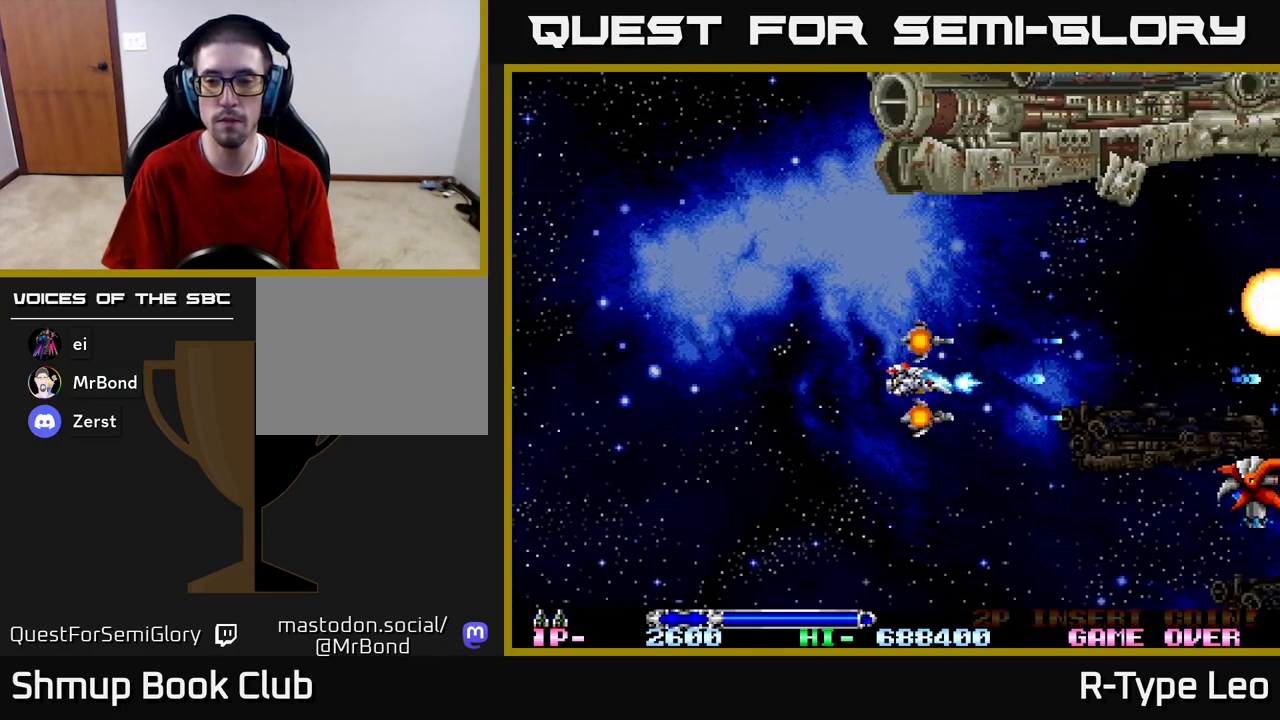
{"buttons": ["R2", "DPAD_DOWN"], "left_stick": "center", "right_stick": "center", "events": [[50, "DPAD_UP", "down"], [217, "DPAD_UP", "up"], [250, "DPAD_DOWN", "down"]]}
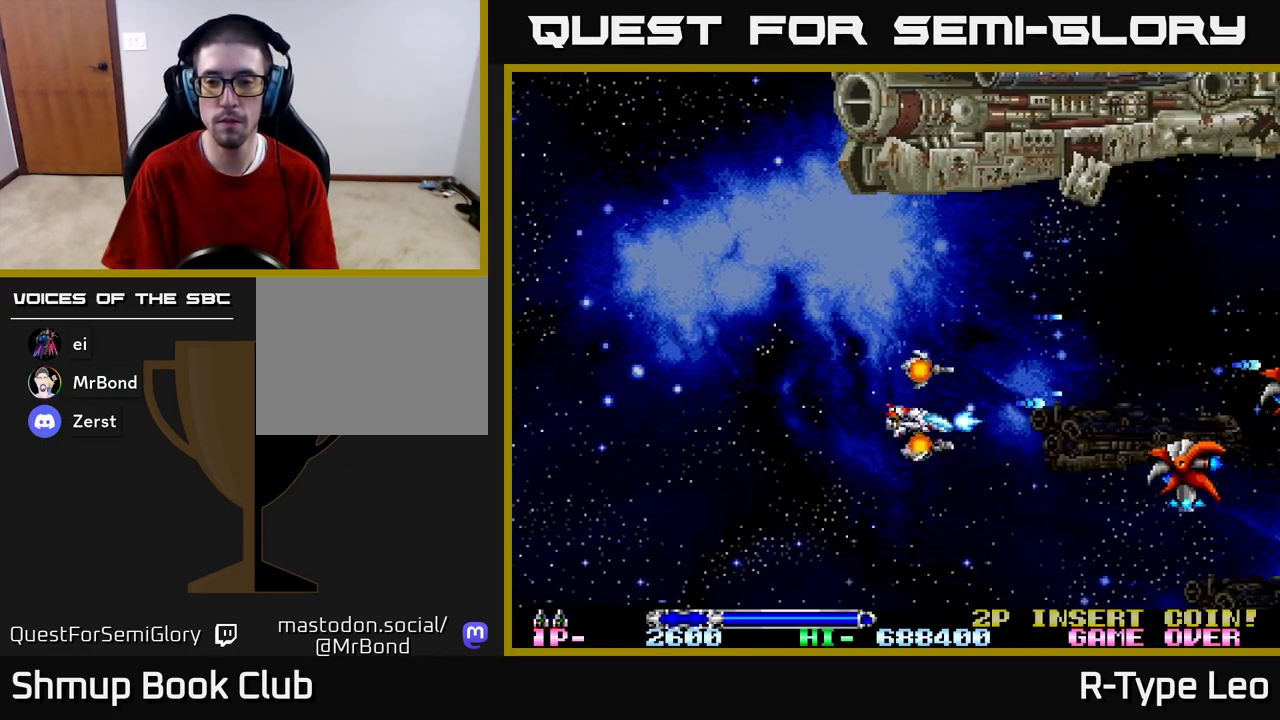
{"buttons": ["R2", "DPAD_UP"], "left_stick": "center", "right_stick": "center", "events": [[333, "DPAD_DOWN", "up"], [383, "DPAD_UP", "down"]]}
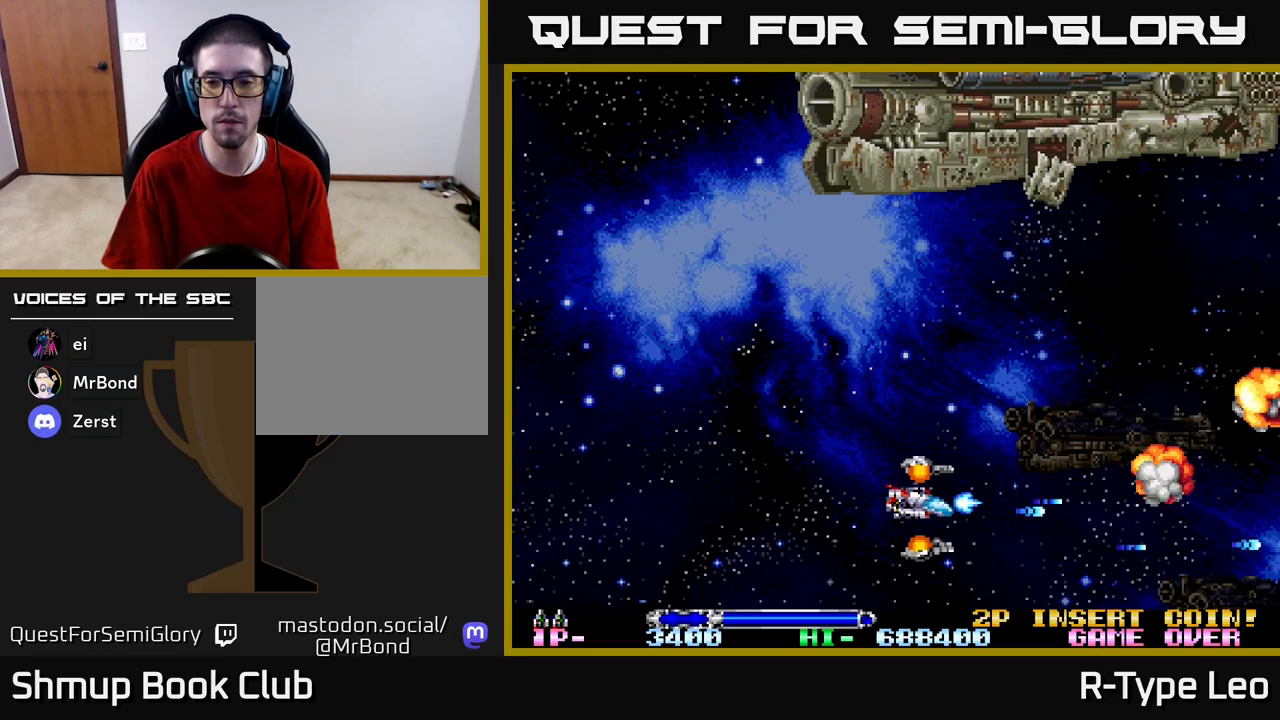
{"buttons": ["R2", "DPAD_UP"], "left_stick": "center", "right_stick": "center", "events": []}
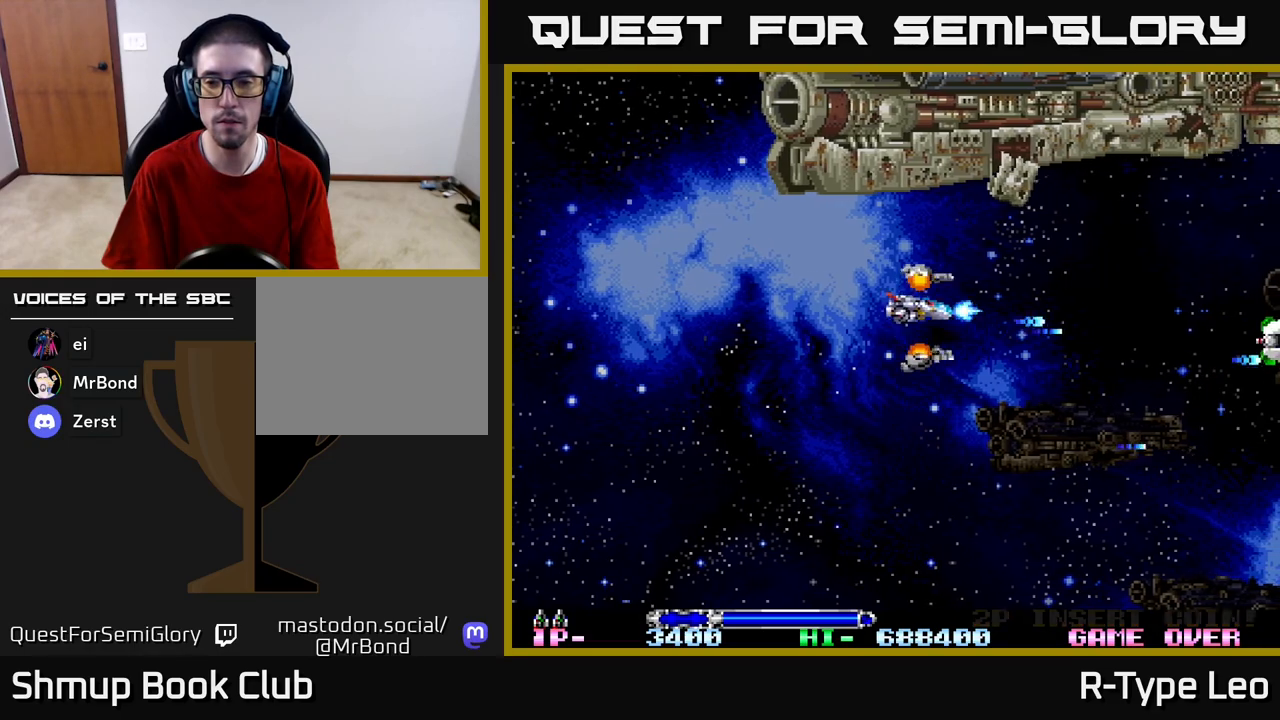
{"buttons": ["R2"], "left_stick": "center", "right_stick": "center", "events": [[50, "DPAD_LEFT", "down"], [100, "DPAD_UP", "up"], [150, "DPAD_DOWN", "down"], [167, "DPAD_LEFT", "up"], [400, "DPAD_DOWN", "up"]]}
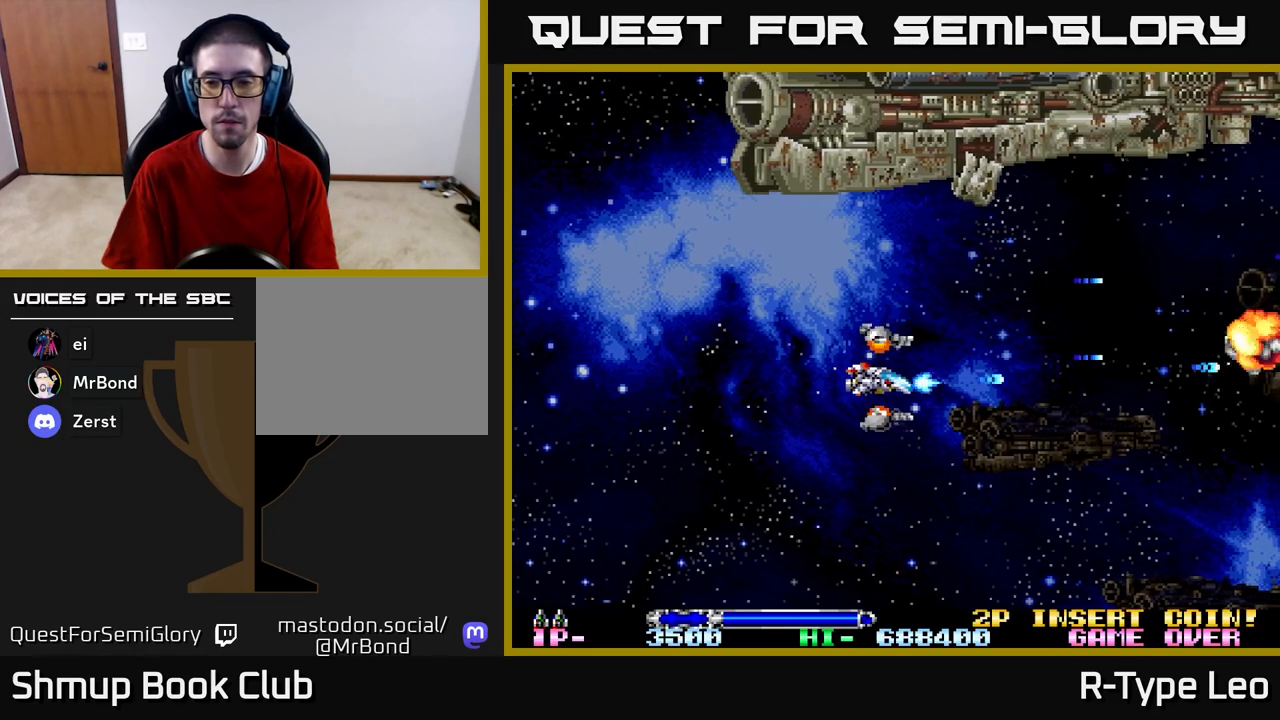
{"buttons": ["R2", "DPAD_RIGHT"], "left_stick": "center", "right_stick": "center", "events": [[267, "DPAD_RIGHT", "down"]]}
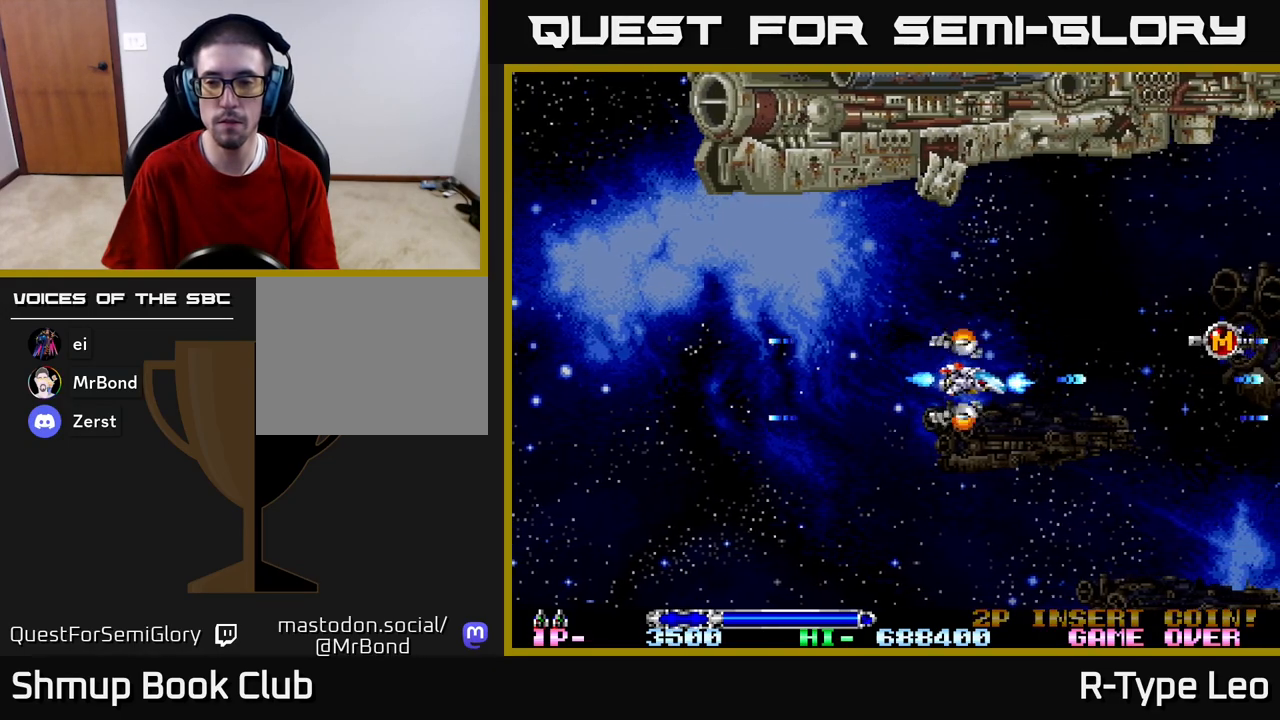
{"buttons": ["R2", "DPAD_RIGHT"], "left_stick": "center", "right_stick": "center", "events": [[250, "DPAD_UP", "down"], [267, "DPAD_RIGHT", "up"], [350, "DPAD_RIGHT", "down"], [417, "DPAD_UP", "up"]]}